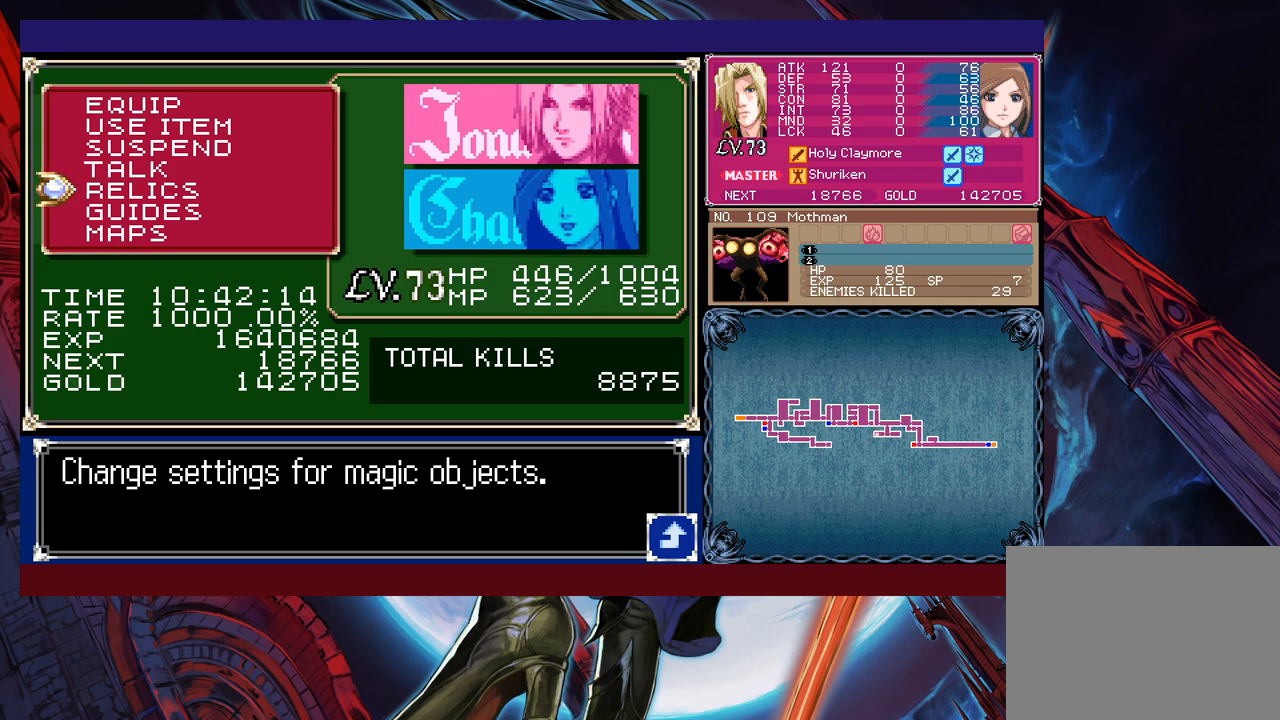
Gameplay with a controller (Xbox layout); each line is a JSON object with the inputs held at the frame after it. "events" lists button and stick changes between this image and that frame as [ms after this image, input, new state], when the widget could be followed in between. Not read: L2 R2 right_stick.
{"buttons": [], "left_stick": "center", "events": [[17, "left_stick", "down"], [150, "left_stick", "center"], [367, "A", "down"], [450, "A", "up"]]}
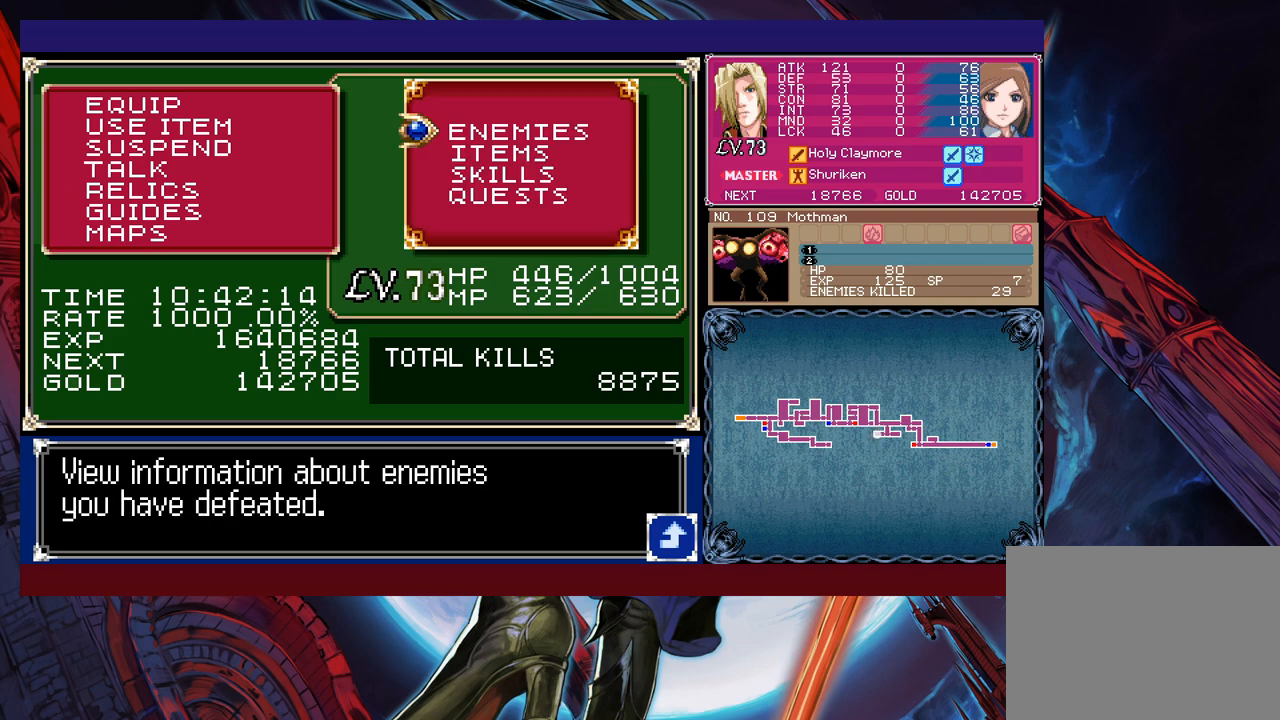
{"buttons": [], "left_stick": "center", "events": []}
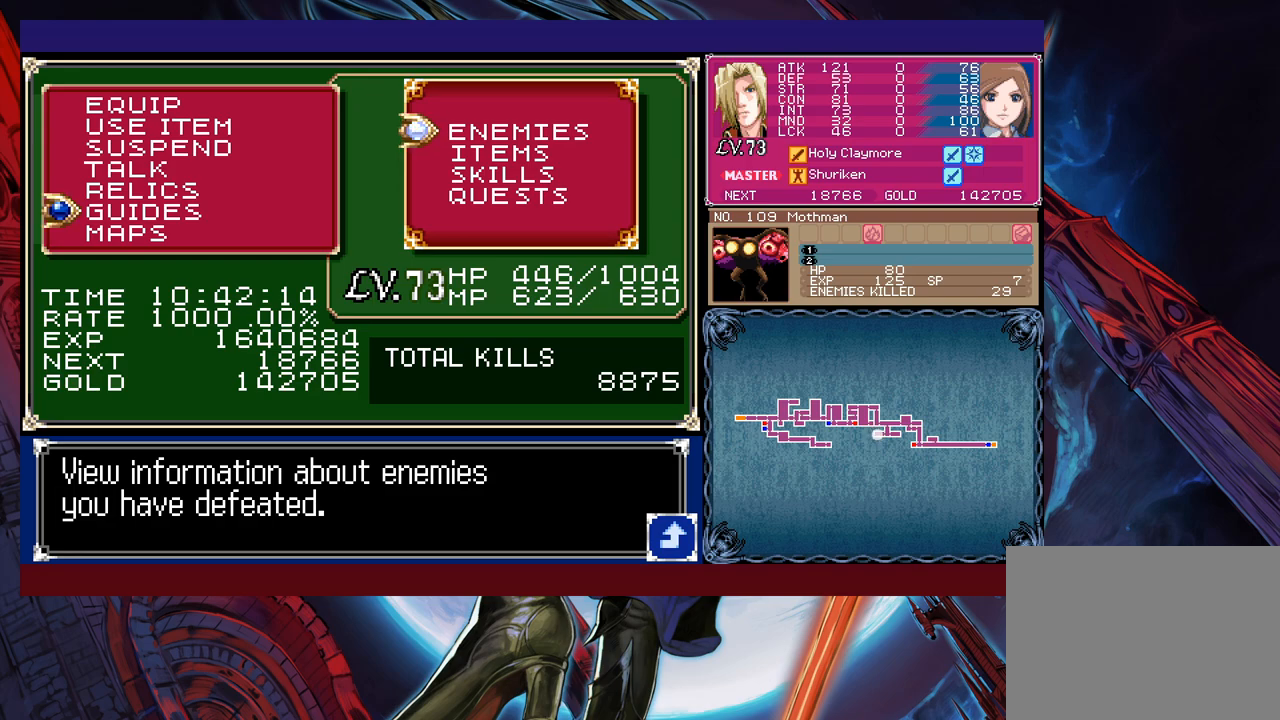
{"buttons": [], "left_stick": "down", "events": [[400, "left_stick", "down"]]}
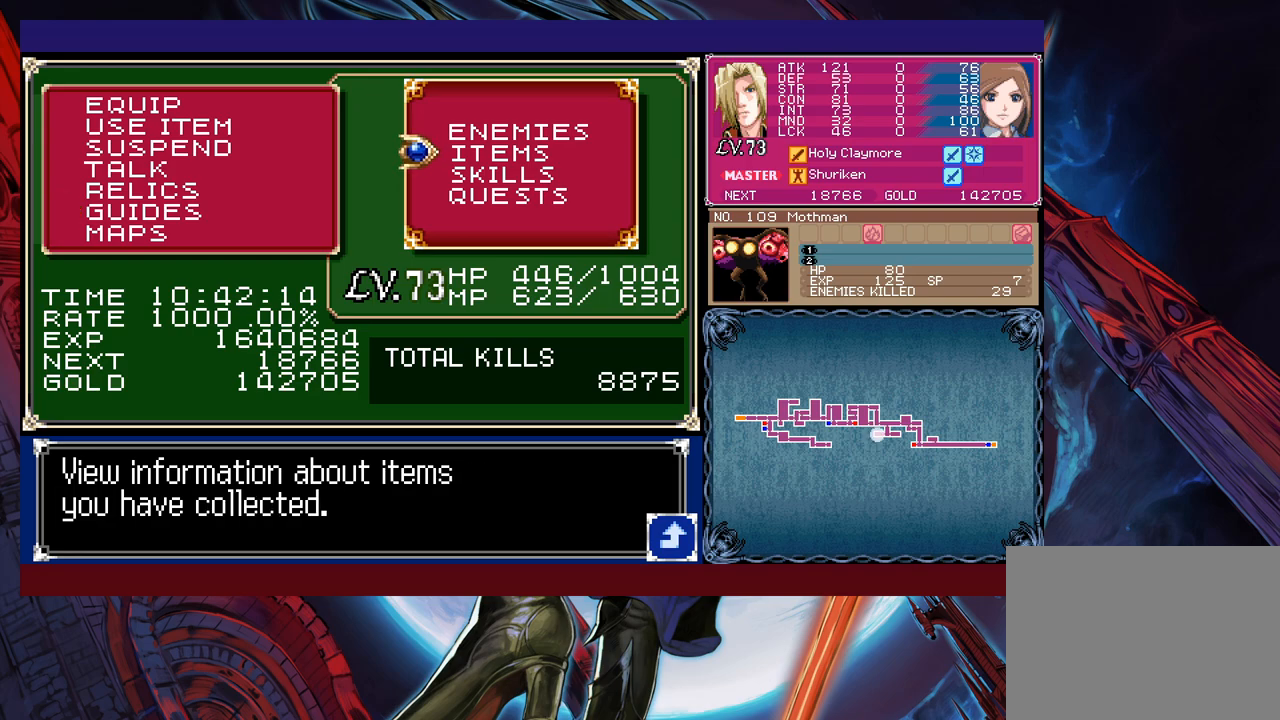
{"buttons": [], "left_stick": "center", "events": [[17, "A", "down"], [17, "left_stick", "center"], [150, "A", "up"], [367, "left_stick", "right"], [500, "left_stick", "center"]]}
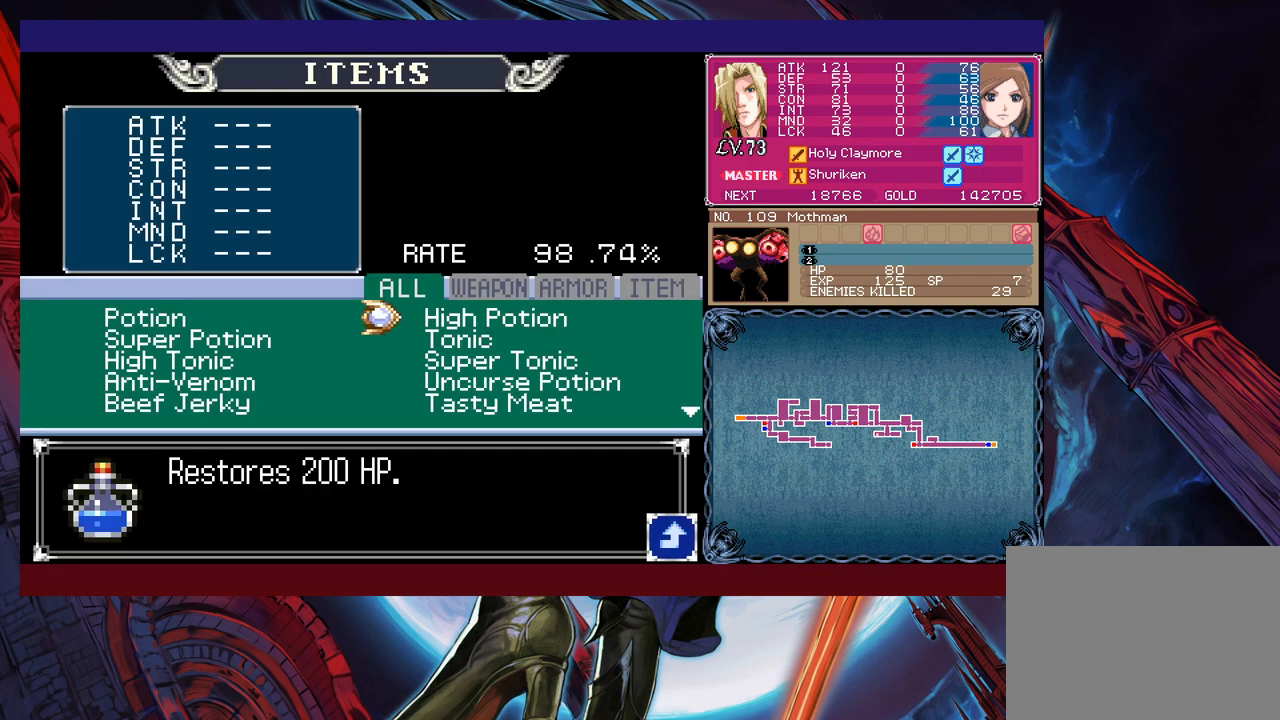
{"buttons": [], "left_stick": "down", "events": [[67, "left_stick", "right"], [167, "left_stick", "center"], [300, "left_stick", "left"], [417, "left_stick", "center"], [500, "left_stick", "down"]]}
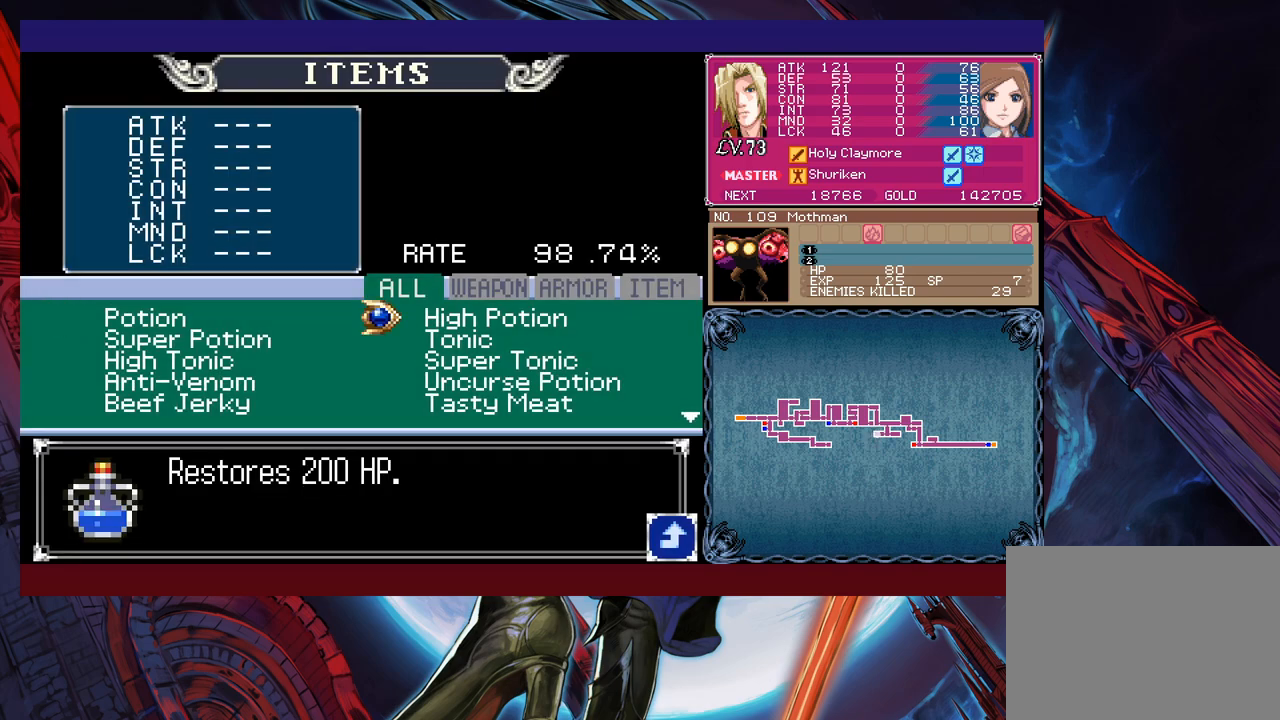
{"buttons": [], "left_stick": "down", "events": [[117, "left_stick", "center"], [167, "left_stick", "down"], [267, "left_stick", "center"], [350, "left_stick", "down"]]}
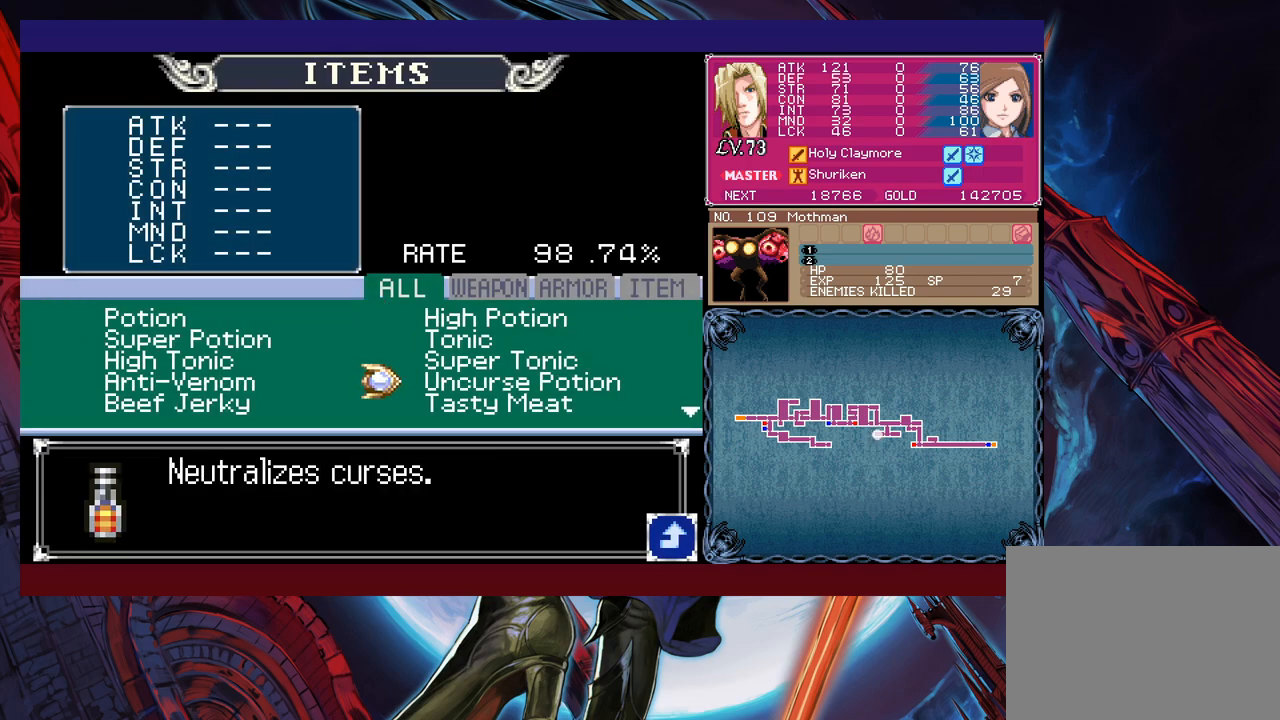
{"buttons": [], "left_stick": "down", "events": [[417, "left_stick", "center"], [467, "left_stick", "down"]]}
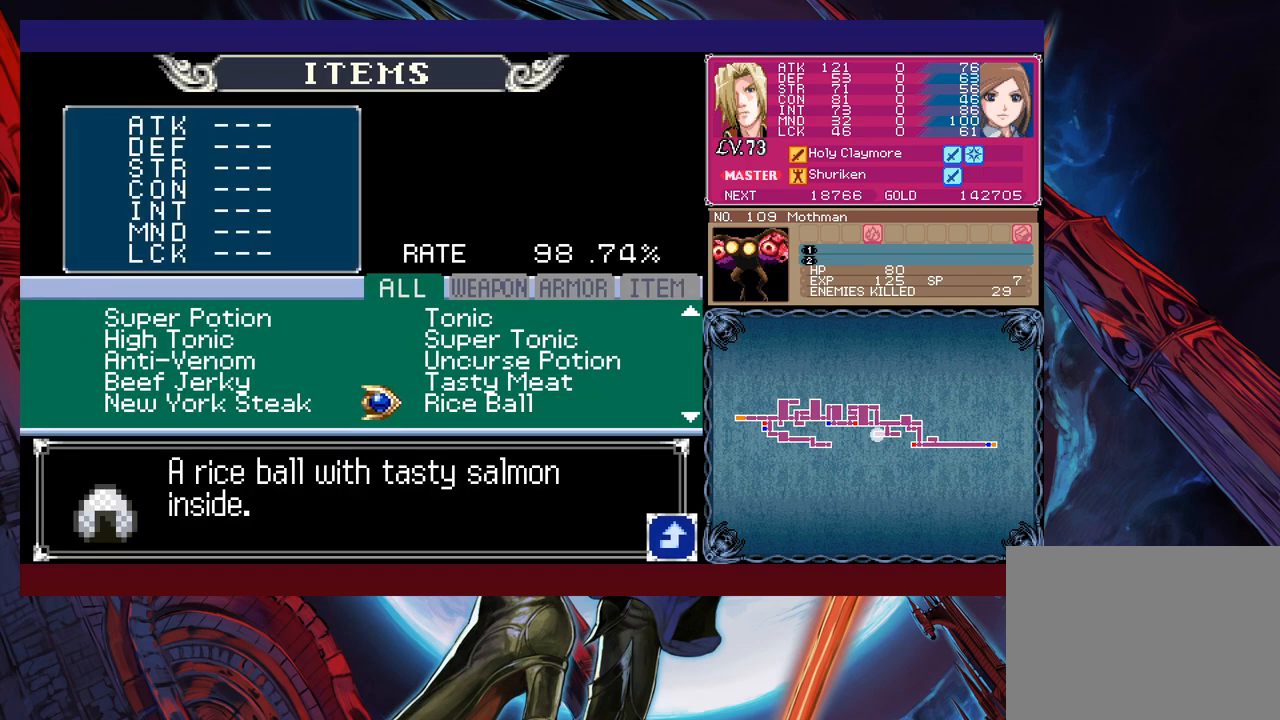
{"buttons": [], "left_stick": "down", "events": []}
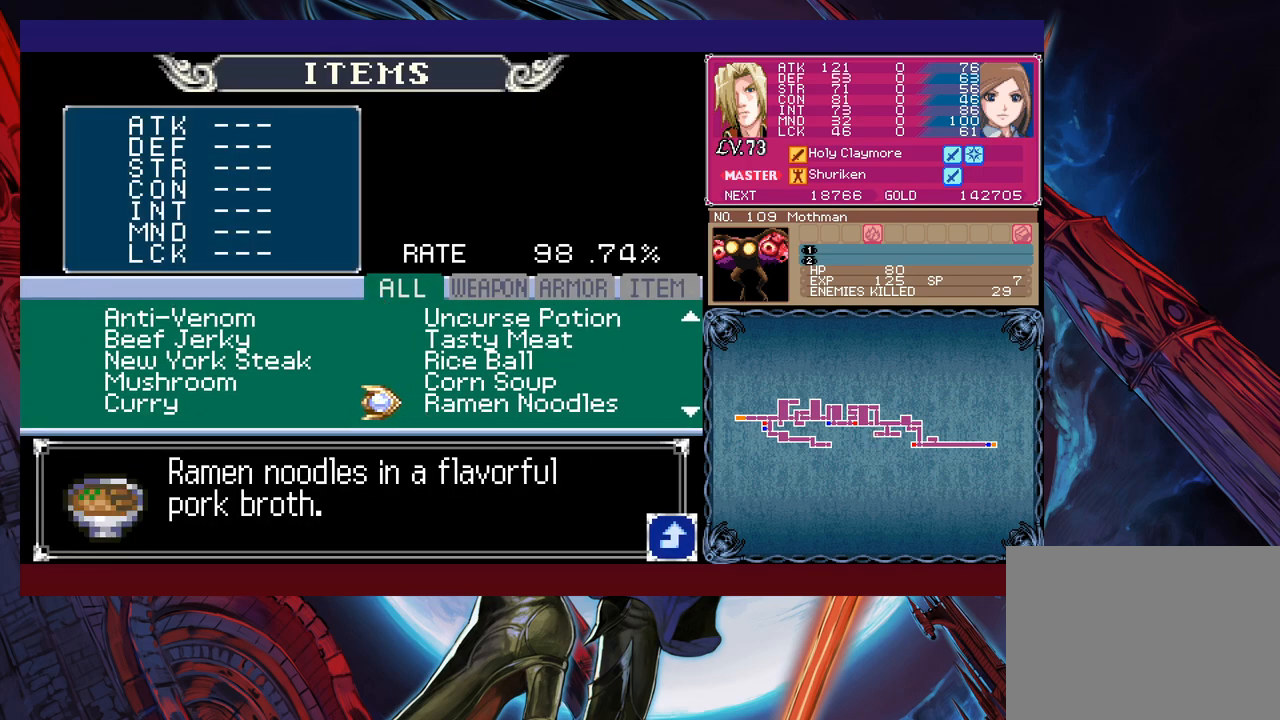
{"buttons": [], "left_stick": "down", "events": []}
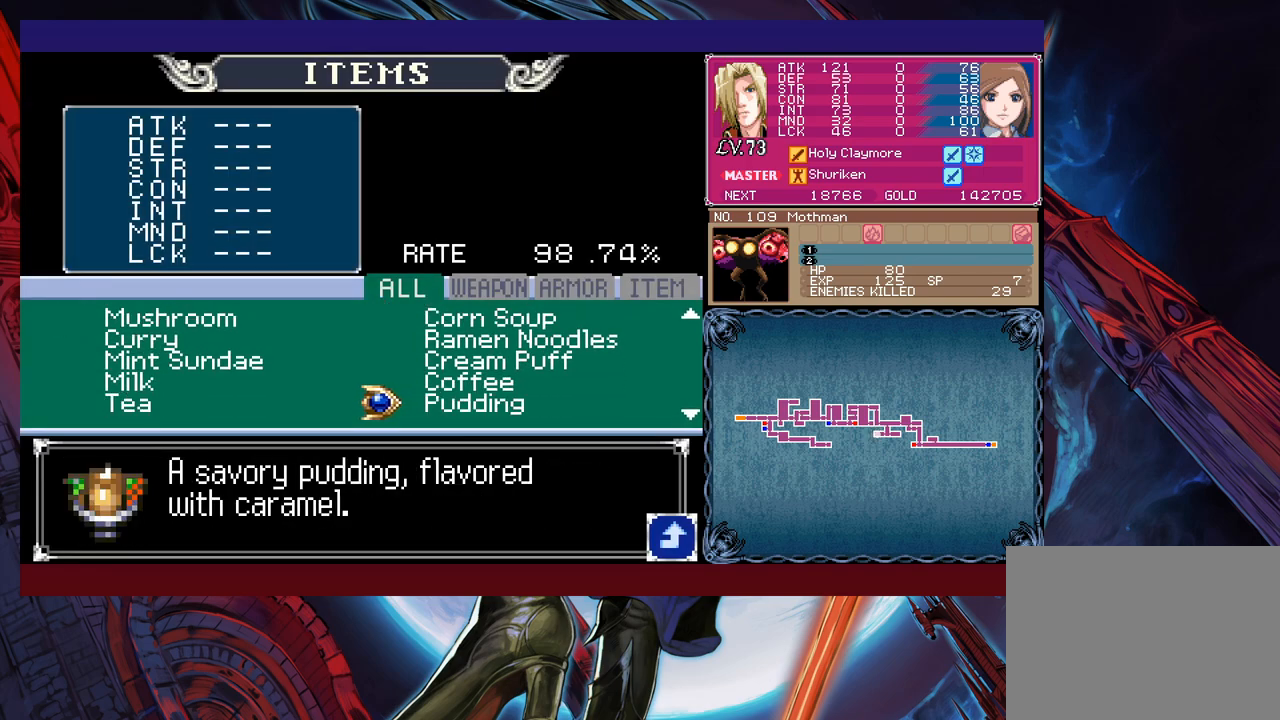
{"buttons": [], "left_stick": "down", "events": []}
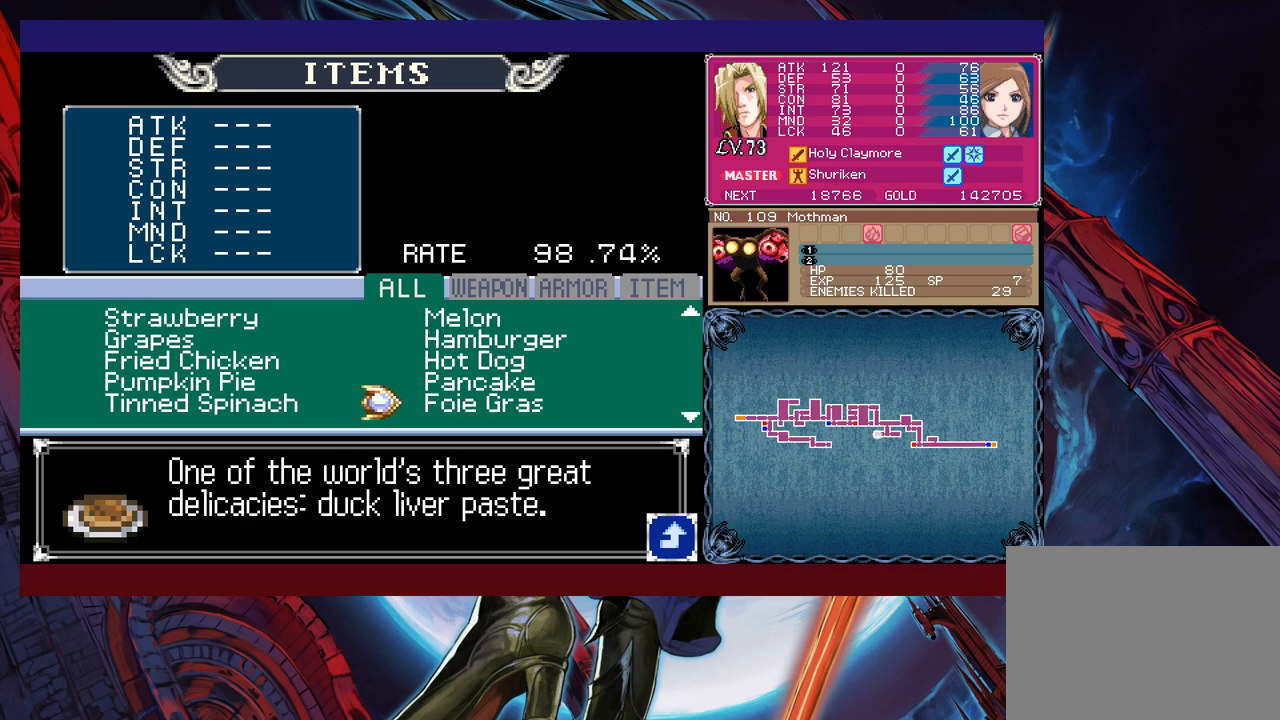
{"buttons": [], "left_stick": "center", "events": [[400, "left_stick", "center"]]}
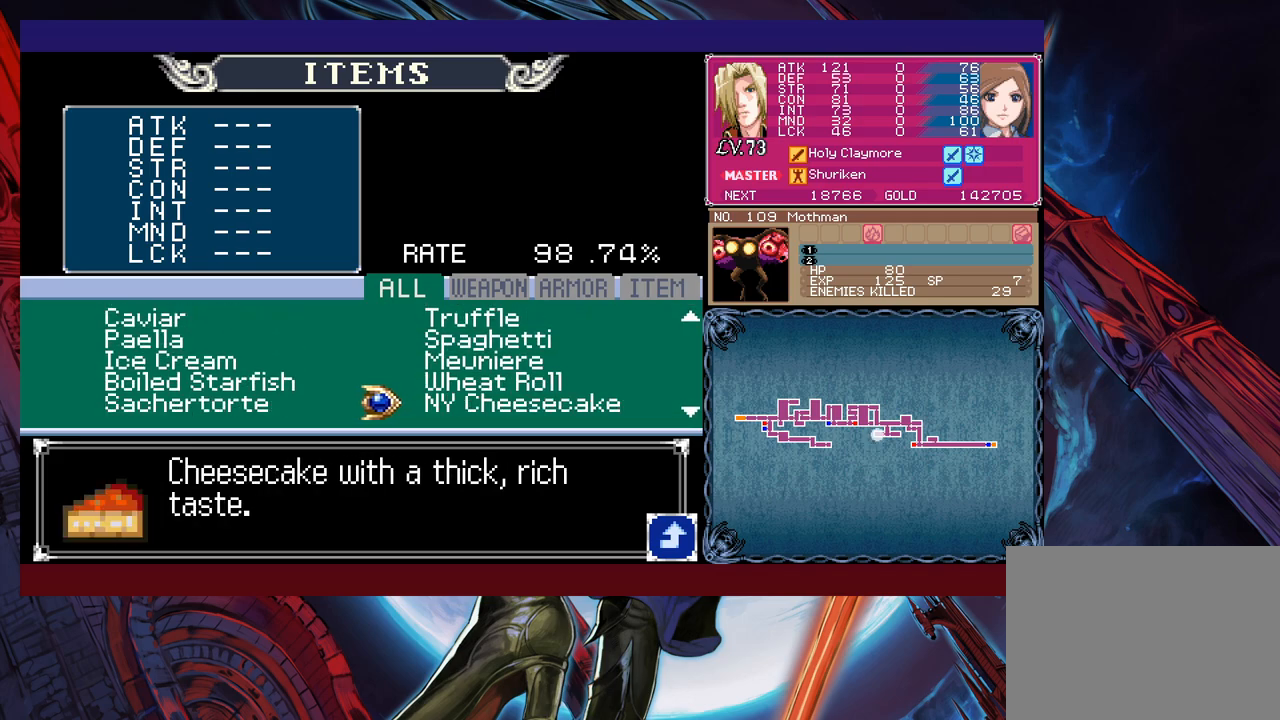
{"buttons": [], "left_stick": "down", "events": [[67, "left_stick", "down"], [167, "left_stick", "center"], [217, "left_stick", "down"]]}
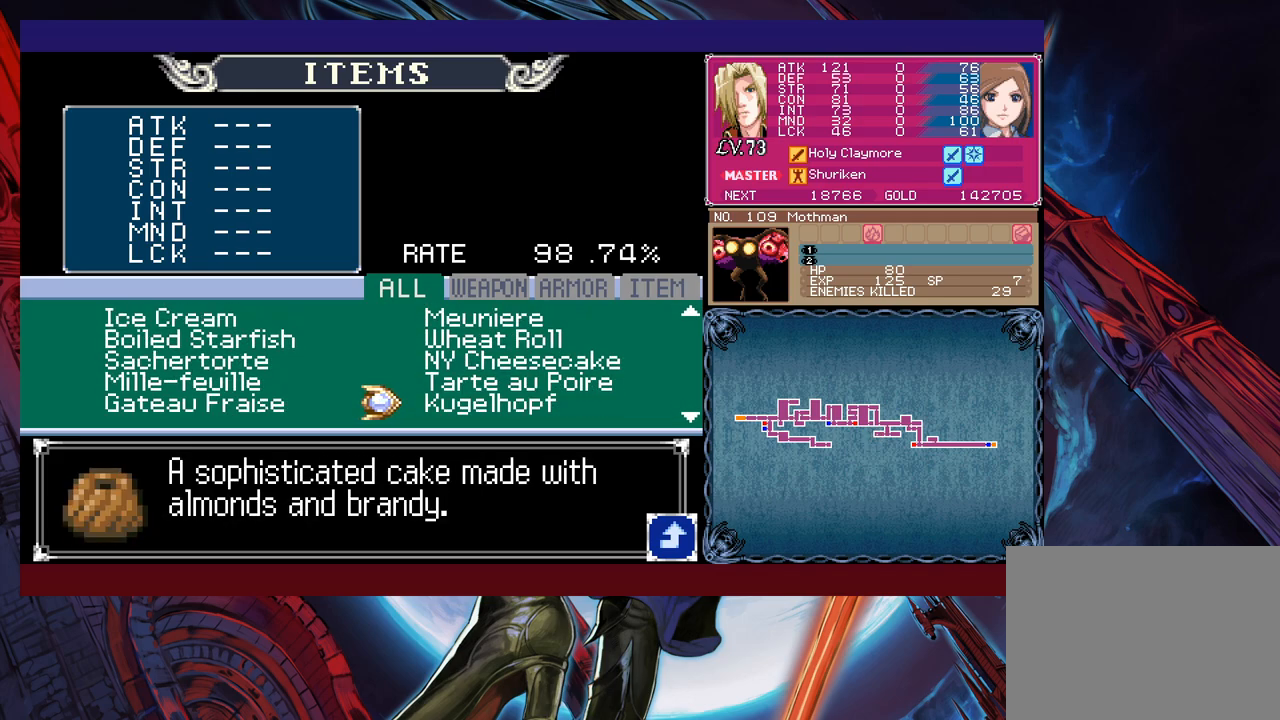
{"buttons": [], "left_stick": "down", "events": []}
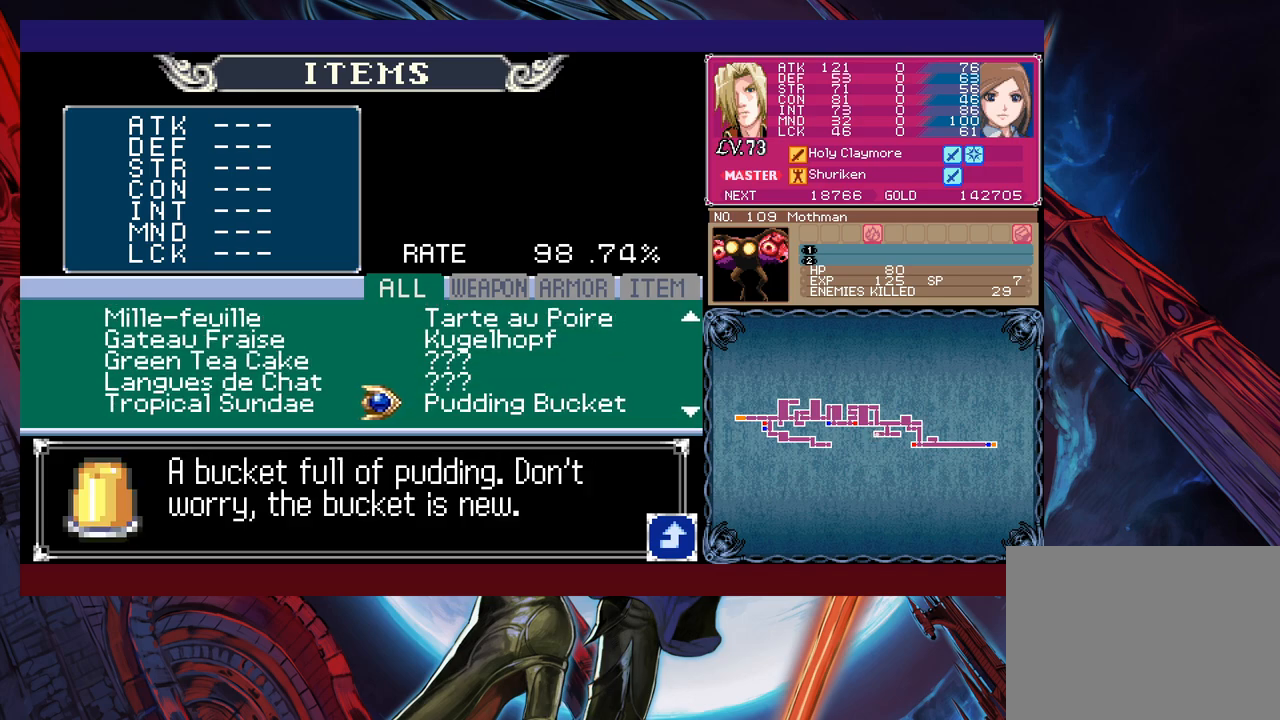
{"buttons": [], "left_stick": "down", "events": []}
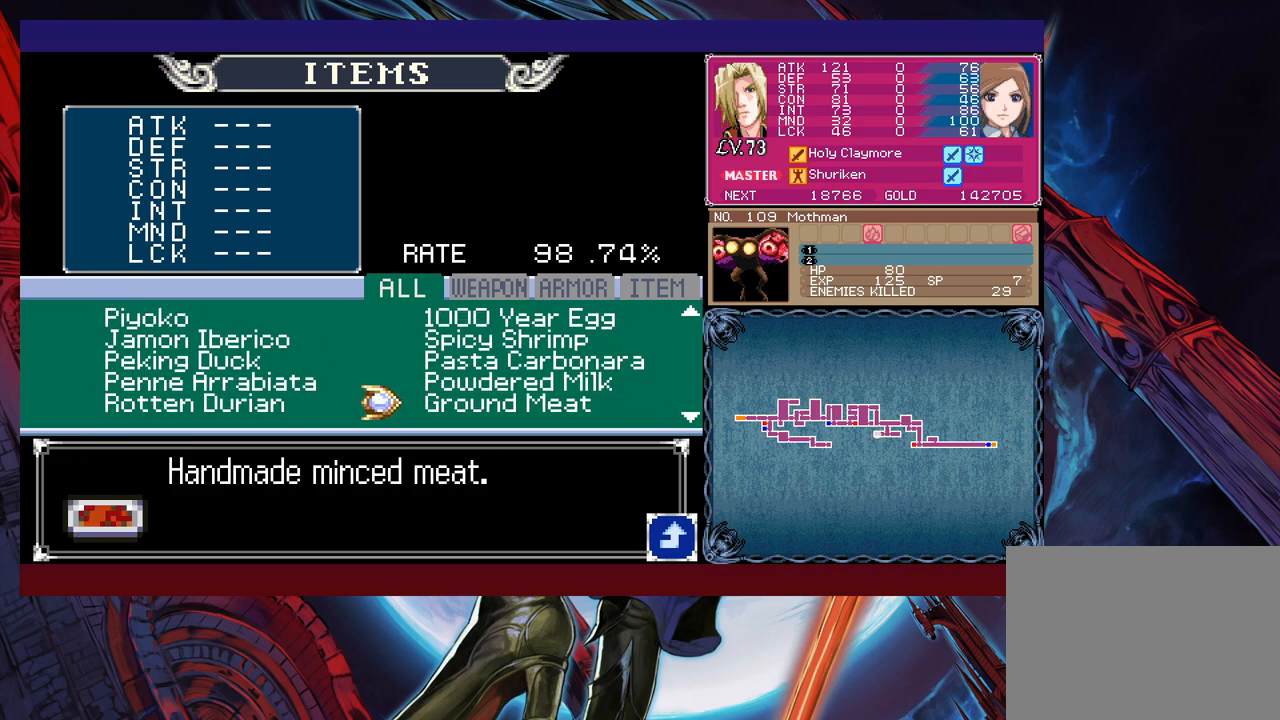
{"buttons": [], "left_stick": "down", "events": []}
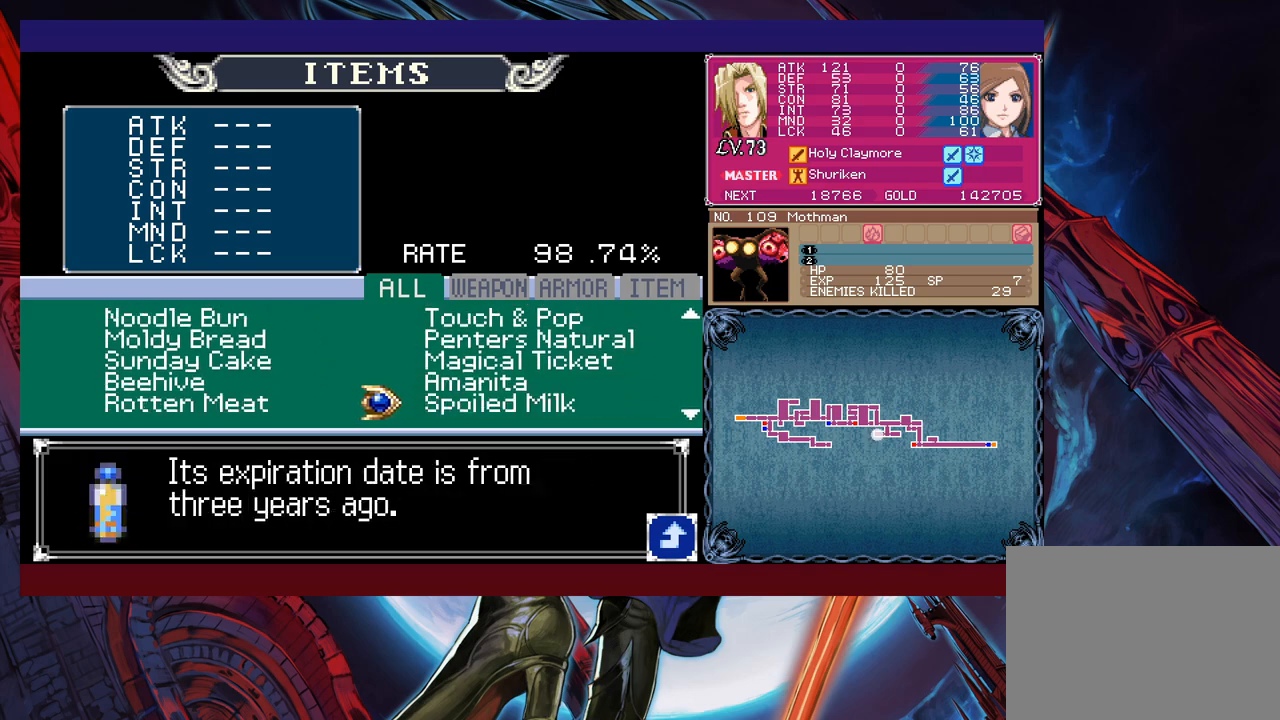
{"buttons": [], "left_stick": "down", "events": [[317, "left_stick", "center"], [467, "left_stick", "down"]]}
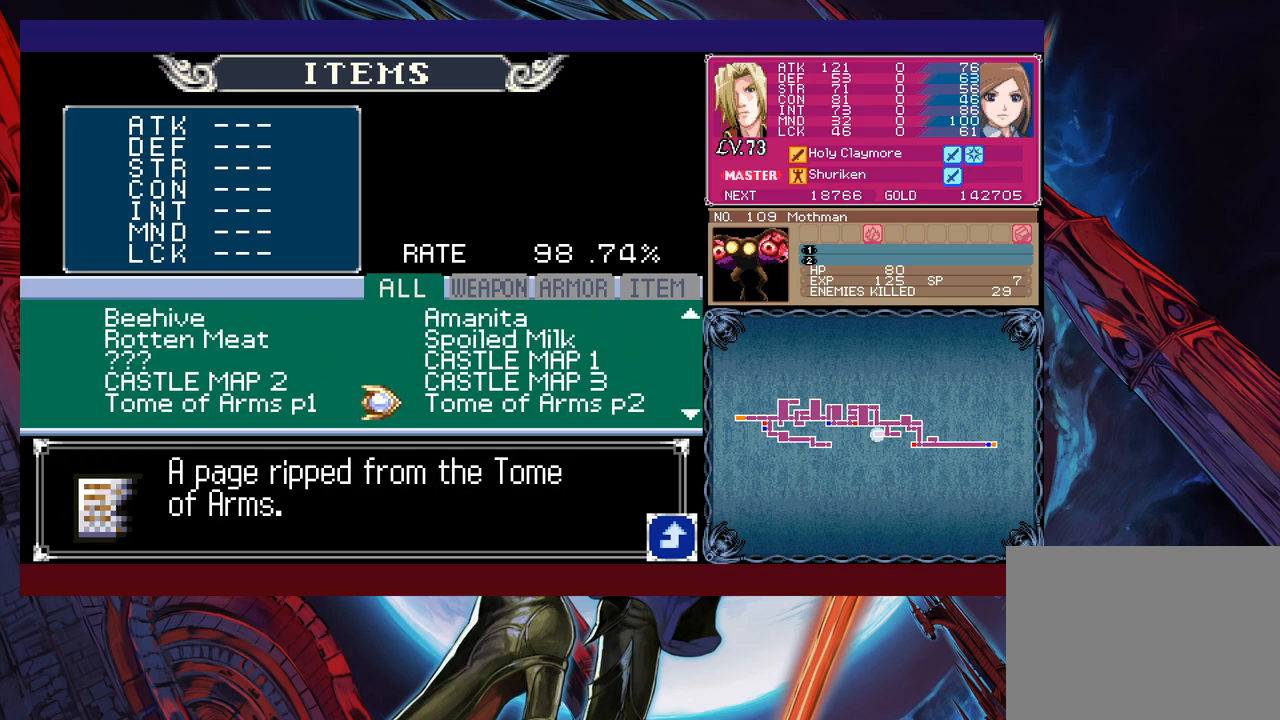
{"buttons": [], "left_stick": "left", "events": [[300, "left_stick", "center"], [417, "left_stick", "left"]]}
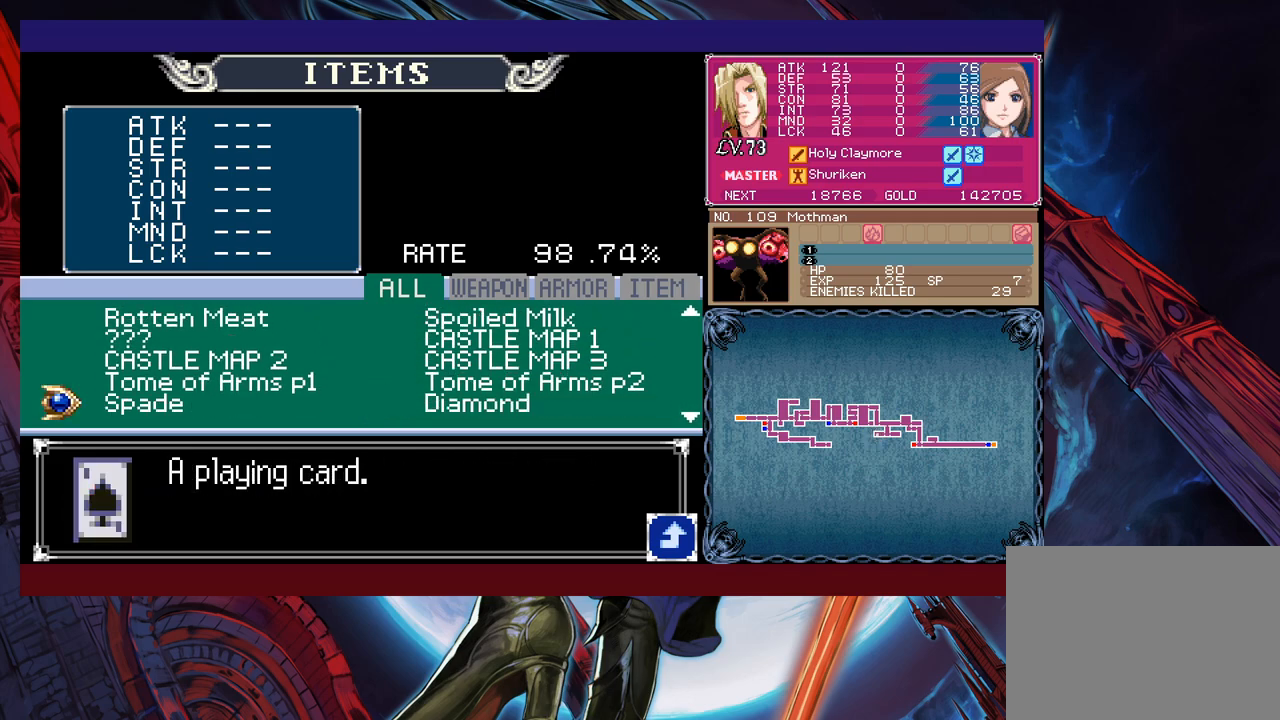
{"buttons": [], "left_stick": "center", "events": [[100, "left_stick", "up"], [217, "left_stick", "center"]]}
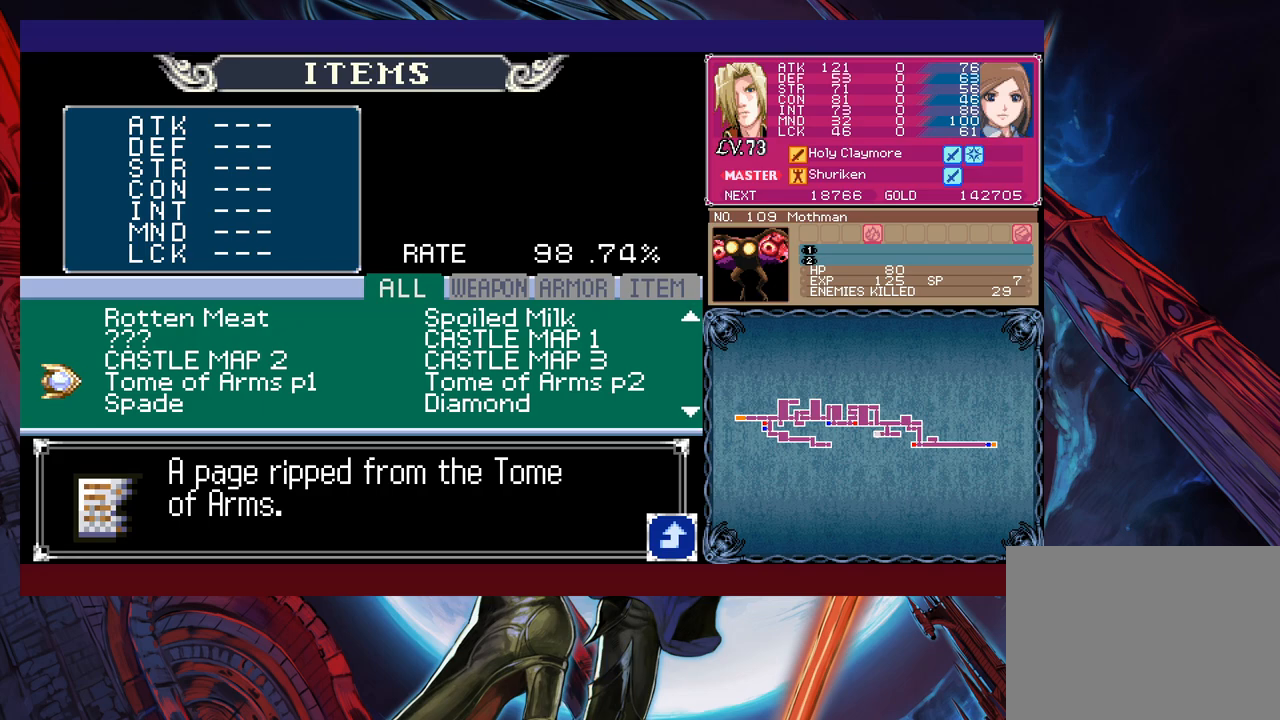
{"buttons": [], "left_stick": "up", "events": [[67, "left_stick", "up"], [167, "left_stick", "center"], [317, "left_stick", "up"], [417, "left_stick", "center"], [500, "left_stick", "up"]]}